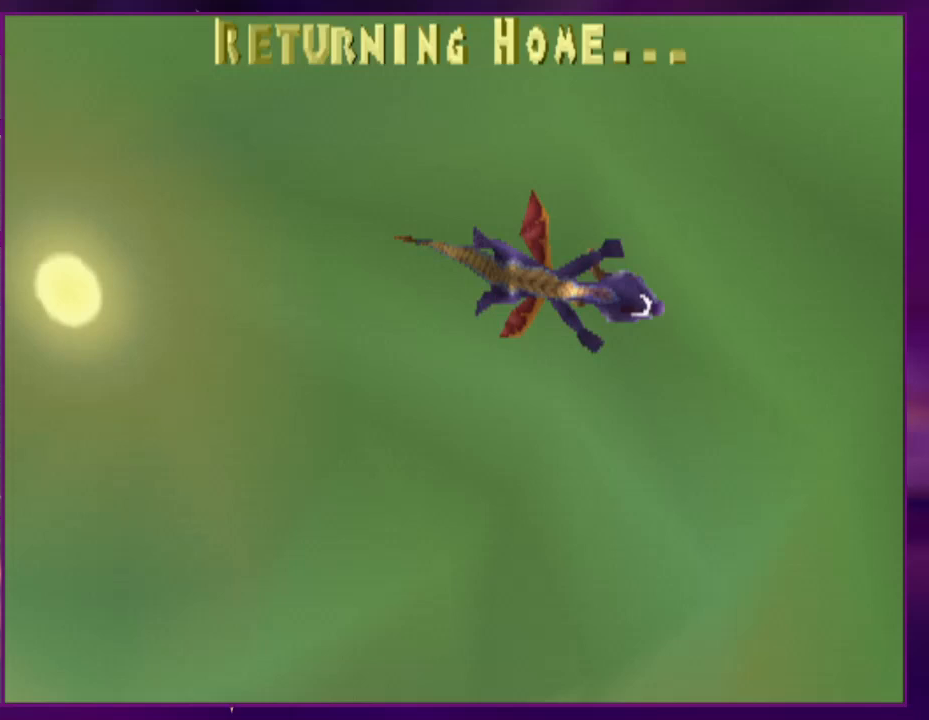
Gameplay with a controller (PlayStation layout); each line is a JSON object with the inputs held at the frame after it. "events" lists button and stick changes between this image and that frame as [ms after this image, input, new state], when the widget could be followed in between. Not read: L3 R3 SQUARE left_stick right_stick.
{"buttons": [], "events": []}
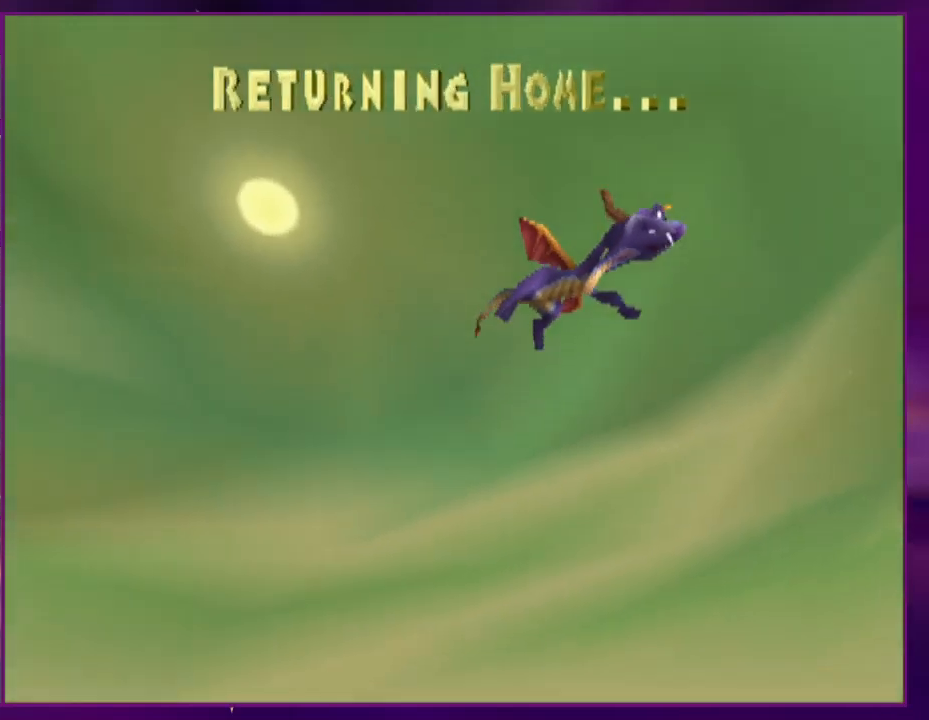
{"buttons": [], "events": []}
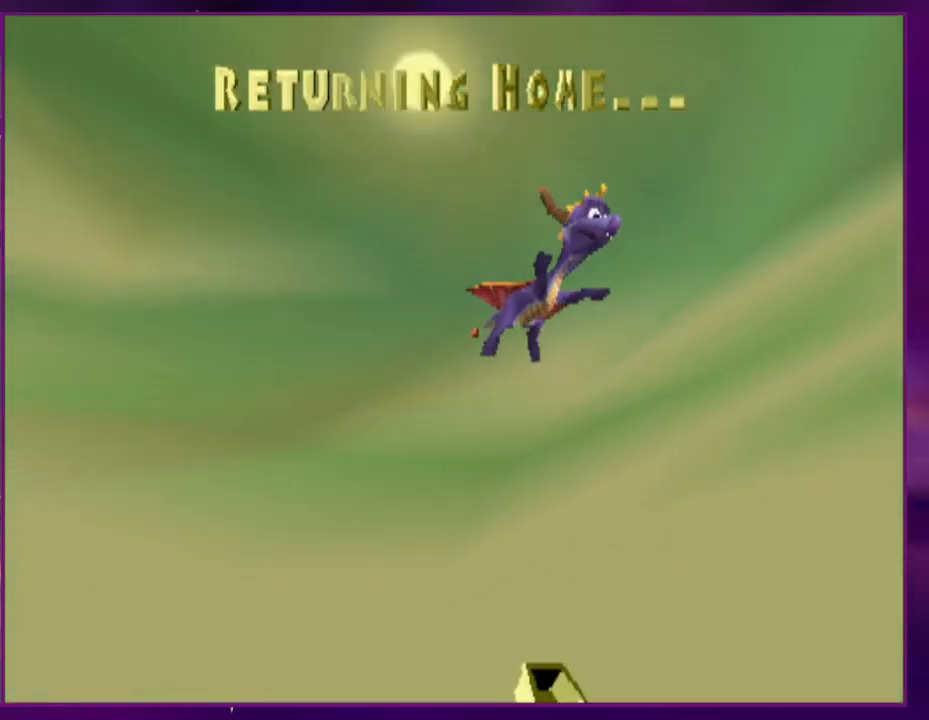
{"buttons": [], "events": []}
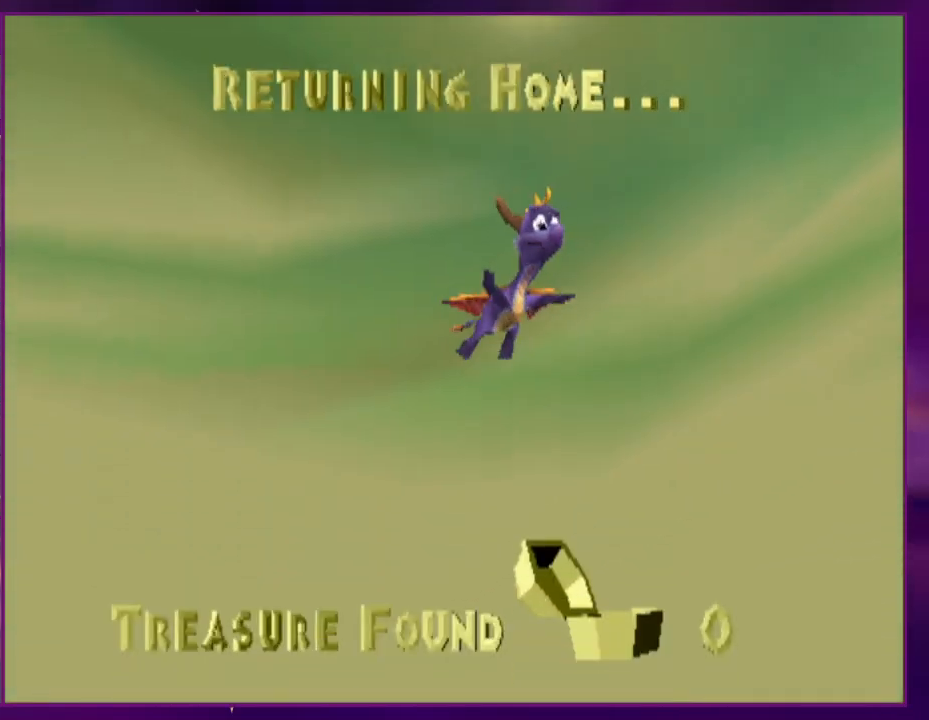
{"buttons": [], "events": []}
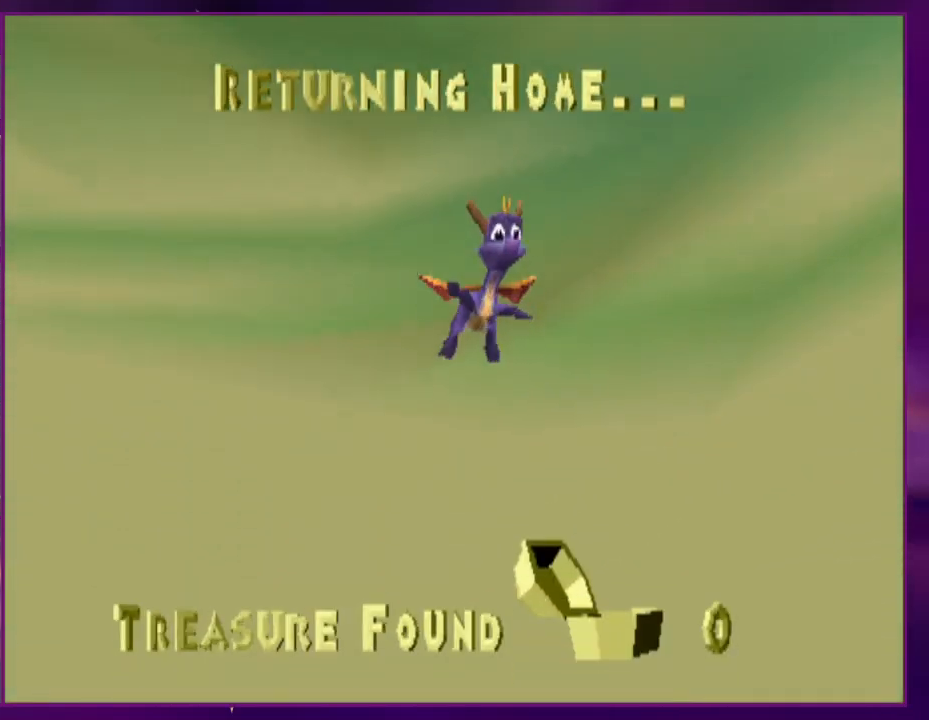
{"buttons": ["DPAD_UP", "DPAD_LEFT"], "events": [[367, "DPAD_LEFT", "down"], [433, "DPAD_UP", "down"]]}
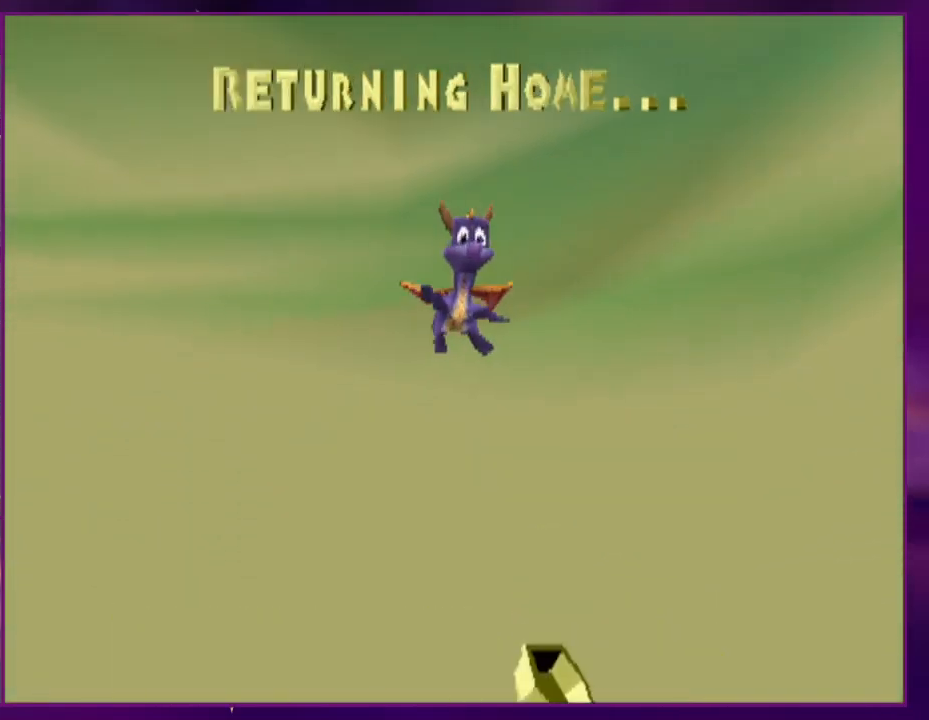
{"buttons": ["DPAD_UP", "DPAD_LEFT"], "events": []}
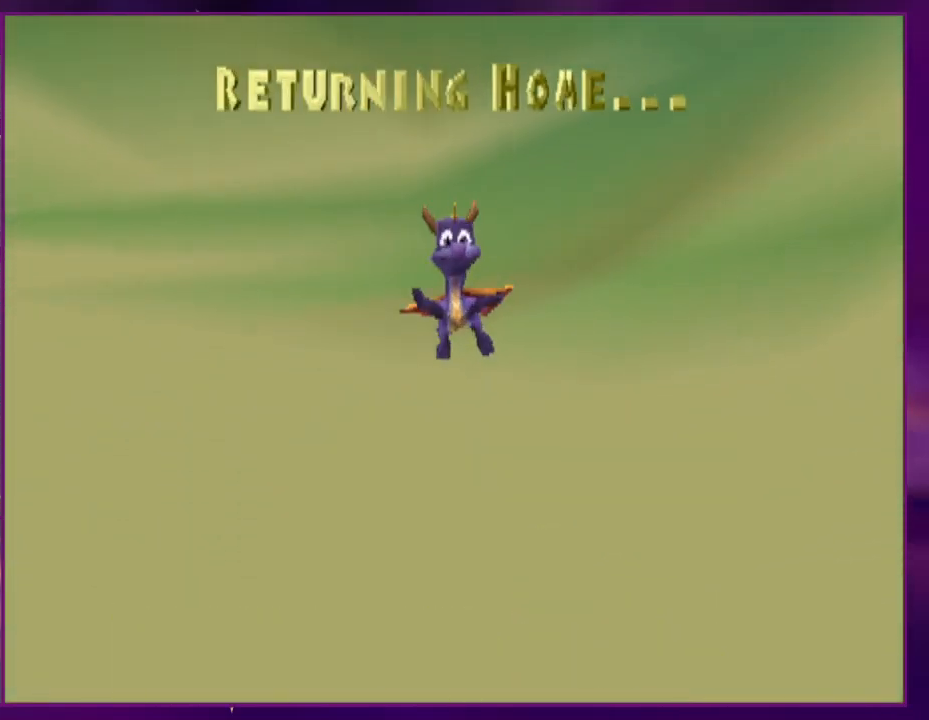
{"buttons": ["DPAD_UP", "DPAD_LEFT"], "events": []}
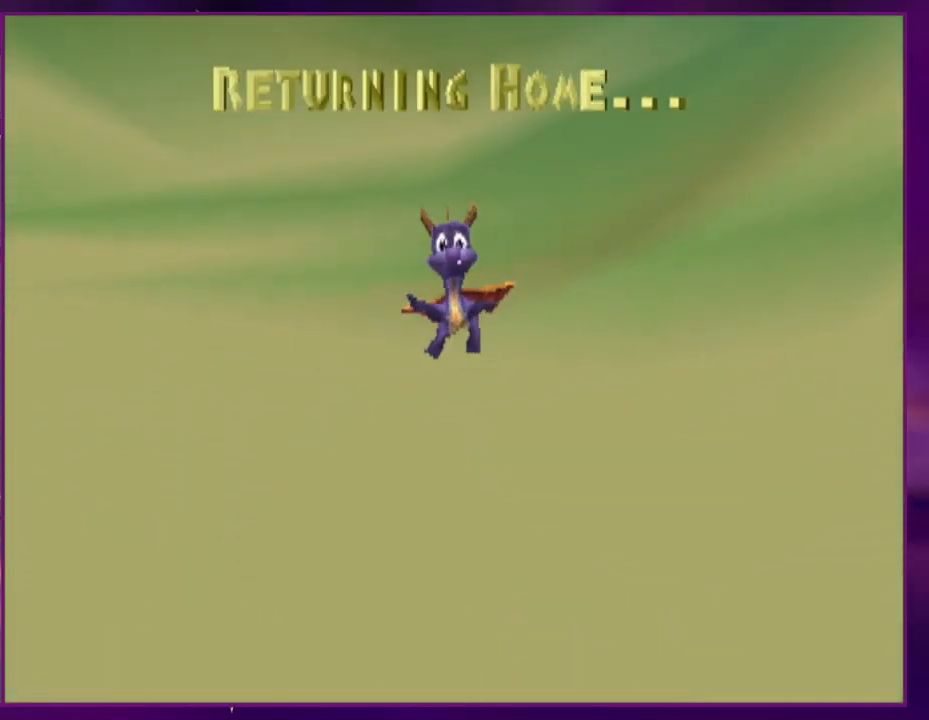
{"buttons": ["DPAD_UP", "DPAD_LEFT"], "events": []}
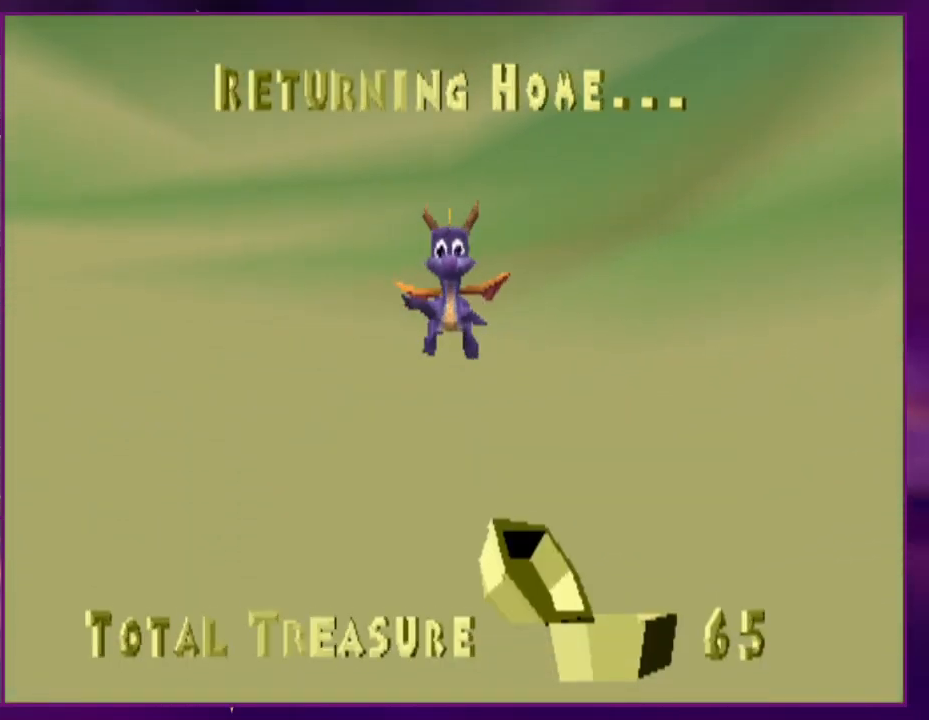
{"buttons": ["DPAD_UP", "DPAD_LEFT"], "events": []}
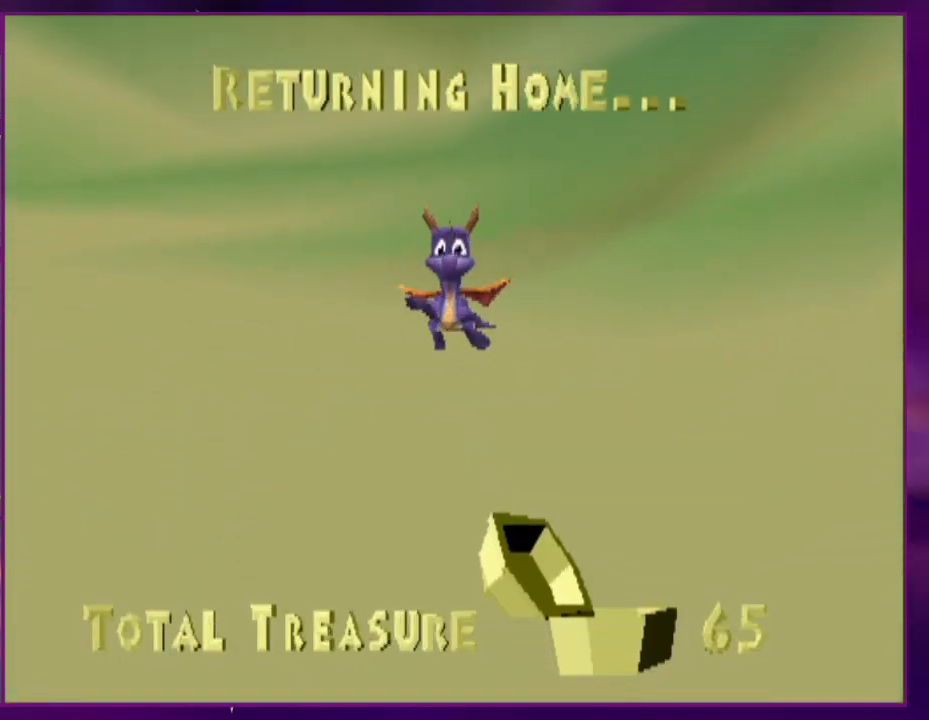
{"buttons": ["DPAD_UP", "DPAD_LEFT"], "events": []}
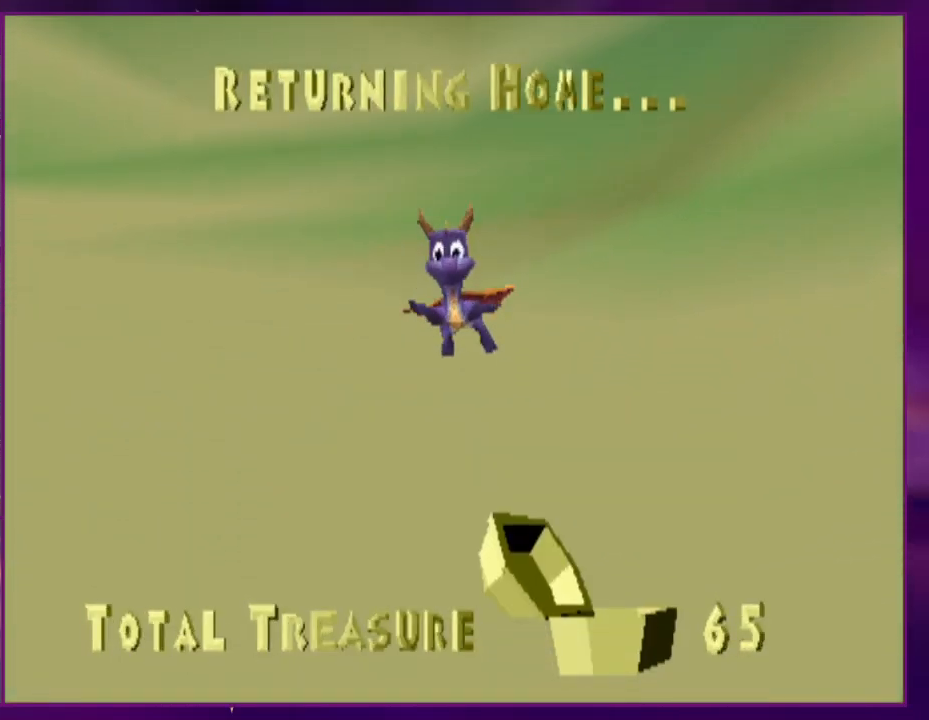
{"buttons": ["DPAD_UP", "DPAD_LEFT"], "events": []}
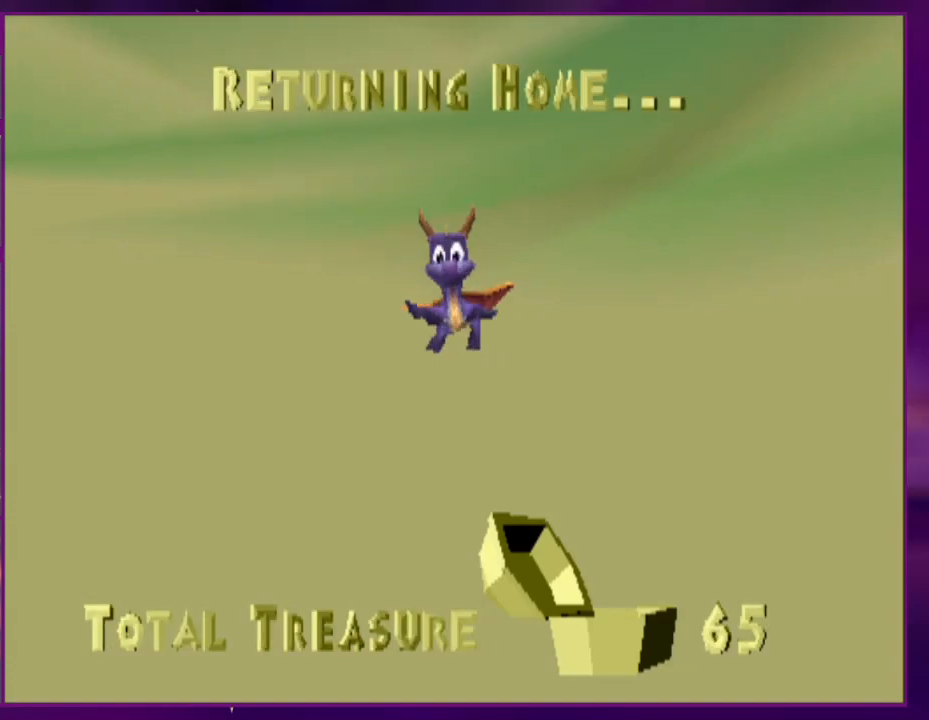
{"buttons": ["DPAD_UP", "DPAD_LEFT"], "events": []}
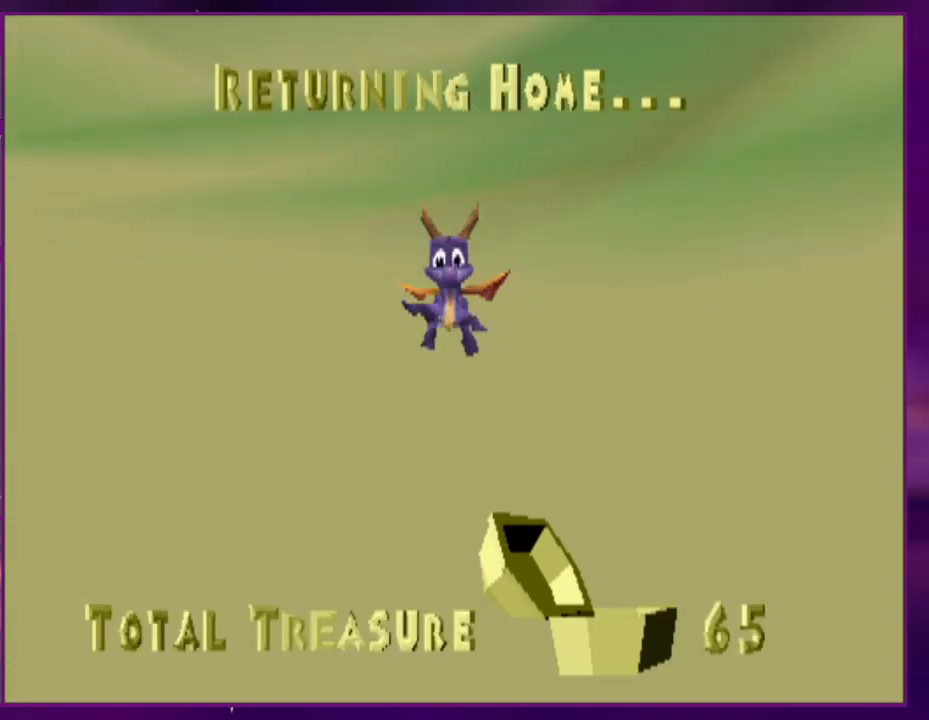
{"buttons": ["DPAD_UP", "DPAD_LEFT"], "events": []}
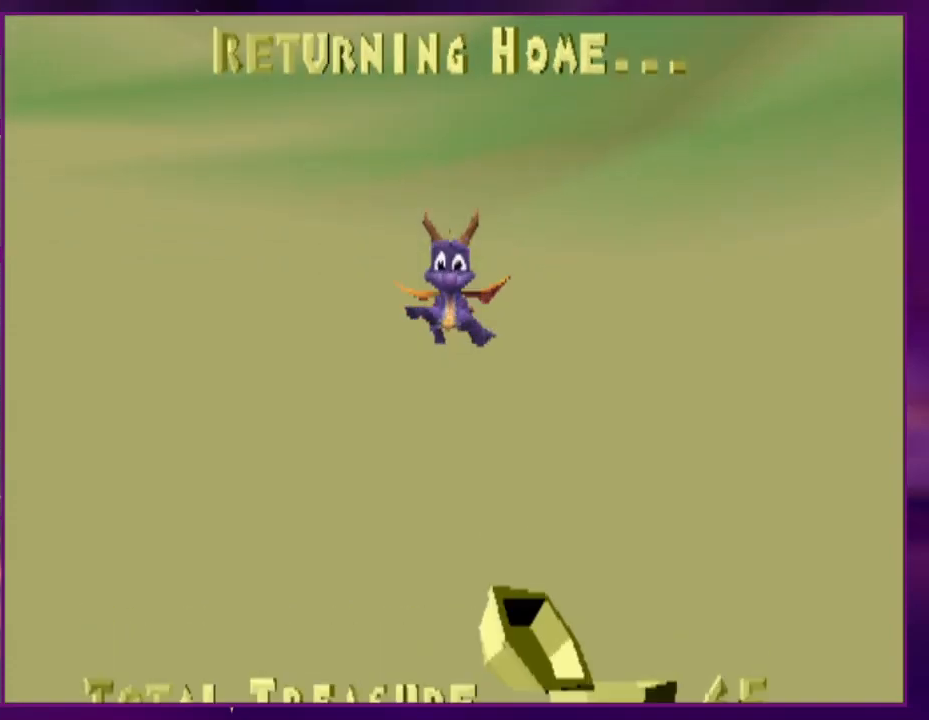
{"buttons": ["DPAD_UP", "DPAD_LEFT"], "events": []}
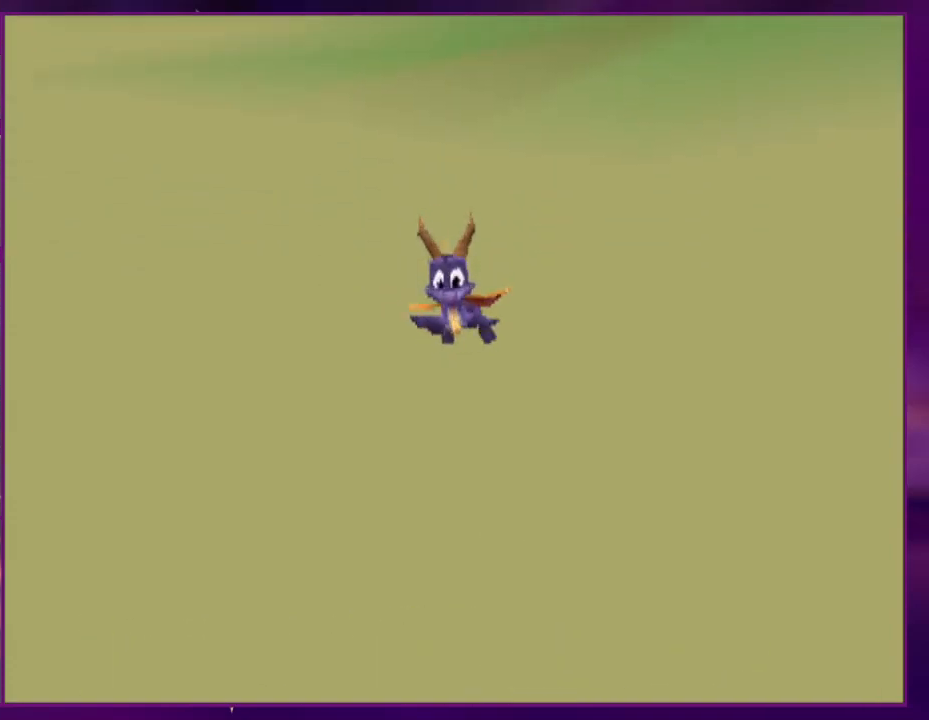
{"buttons": ["DPAD_UP", "DPAD_LEFT"], "events": []}
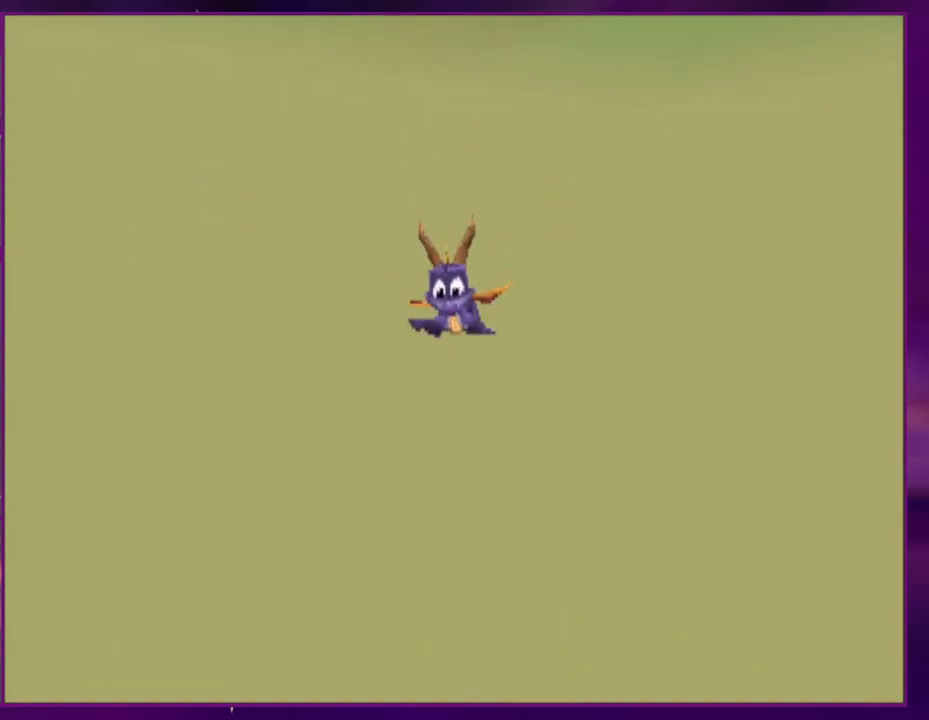
{"buttons": ["DPAD_UP", "DPAD_LEFT"], "events": []}
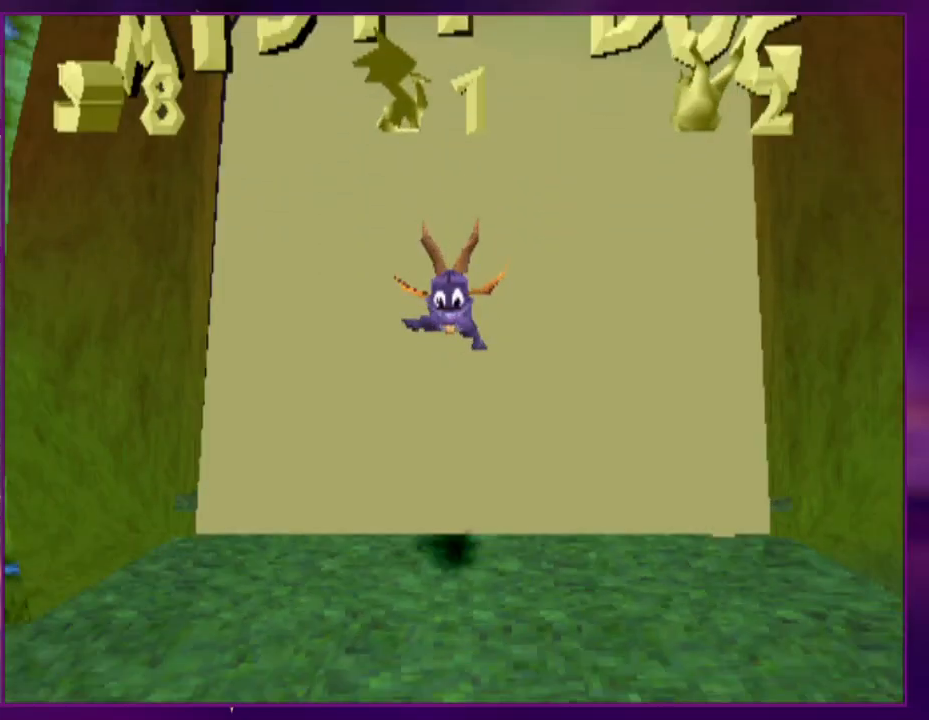
{"buttons": ["DPAD_UP", "DPAD_LEFT"], "events": []}
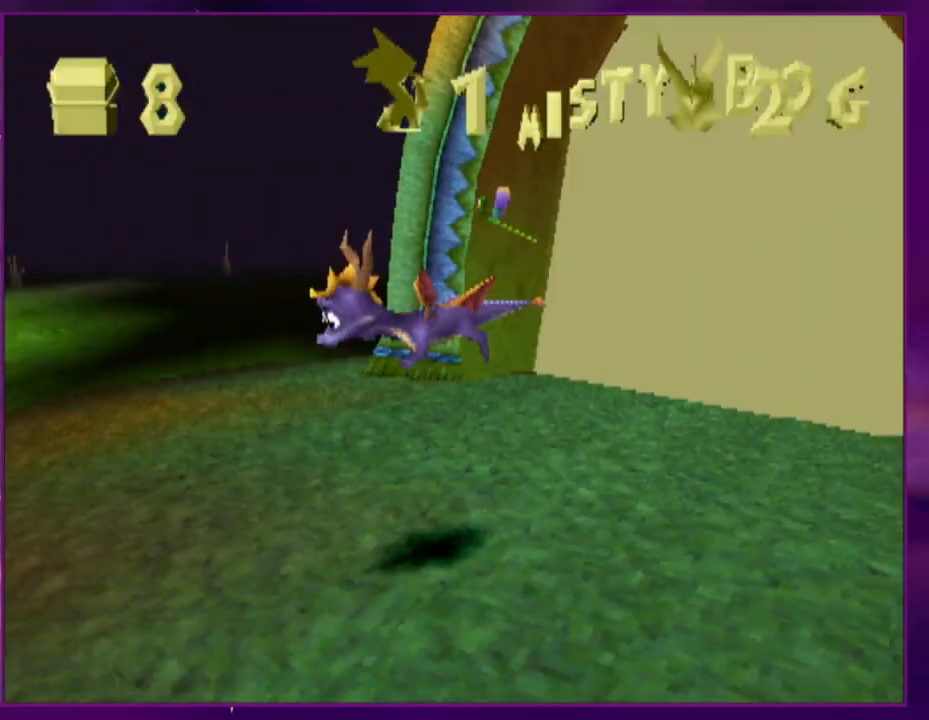
{"buttons": [], "events": [[133, "DPAD_LEFT", "up"], [200, "DPAD_RIGHT", "down"], [367, "DPAD_RIGHT", "up"], [367, "DPAD_UP", "up"]]}
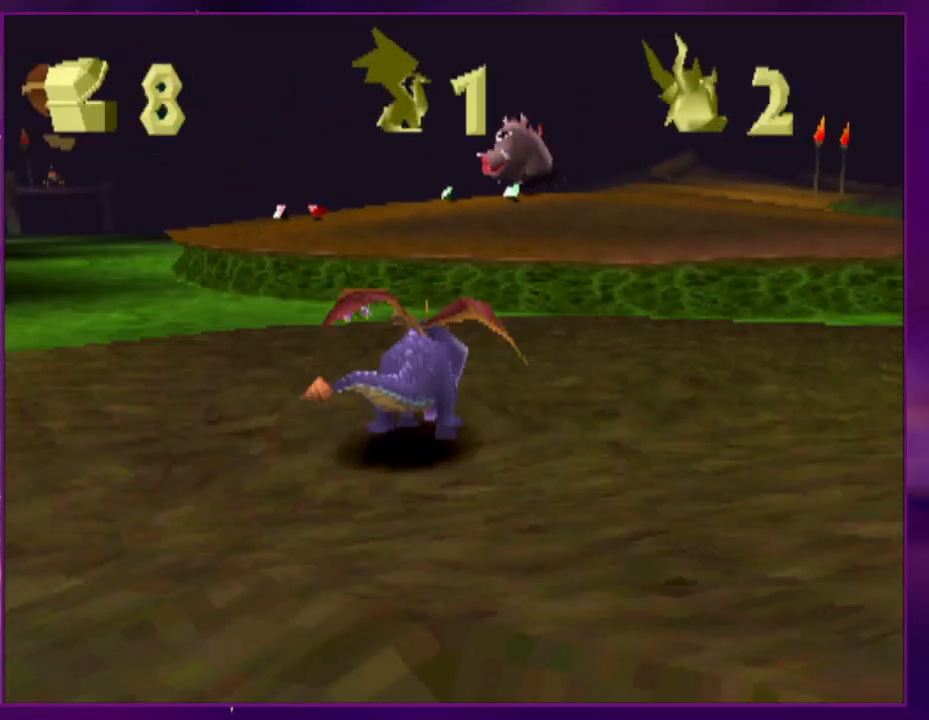
{"buttons": [], "events": [[167, "CROSS", "down"], [333, "DPAD_RIGHT", "down"], [400, "DPAD_RIGHT", "up"], [467, "CROSS", "up"]]}
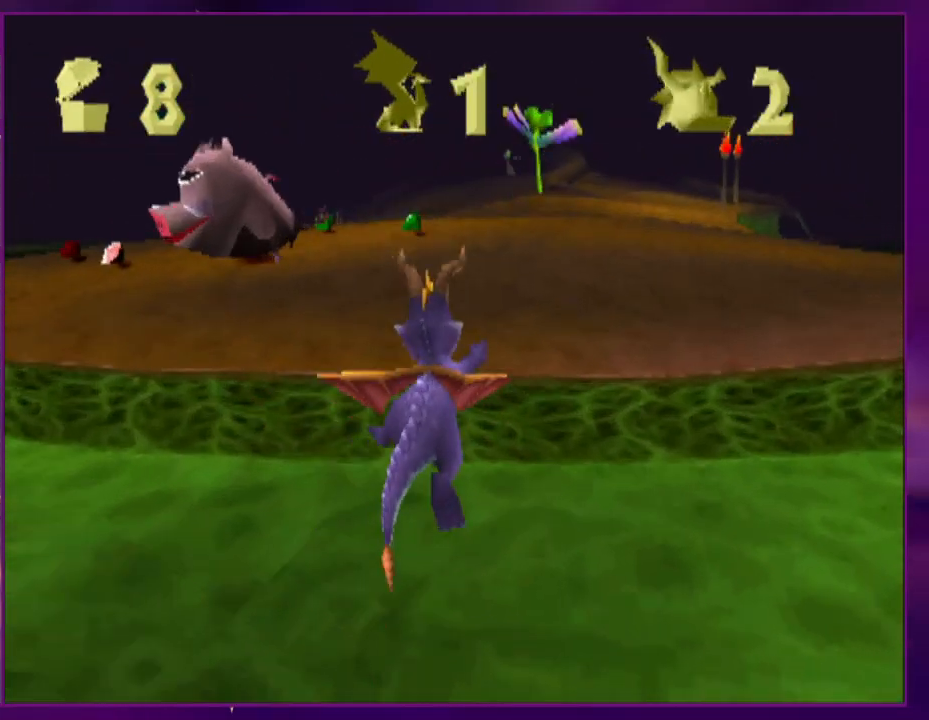
{"buttons": ["CROSS"], "events": [[133, "CROSS", "down"], [233, "DPAD_RIGHT", "down"], [267, "DPAD_RIGHT", "up"]]}
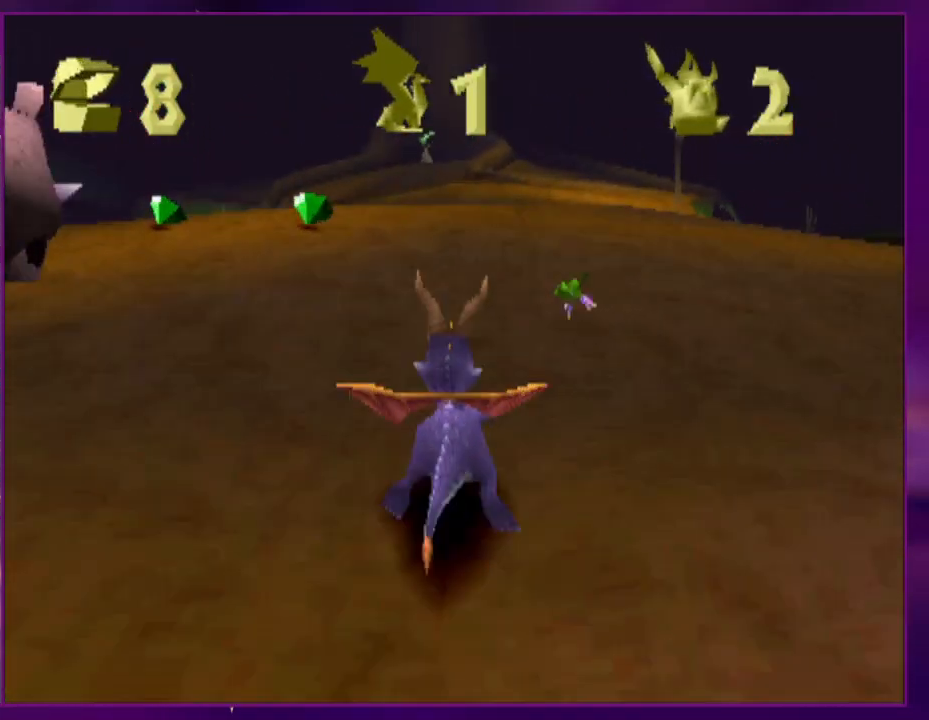
{"buttons": [], "events": [[67, "CROSS", "up"]]}
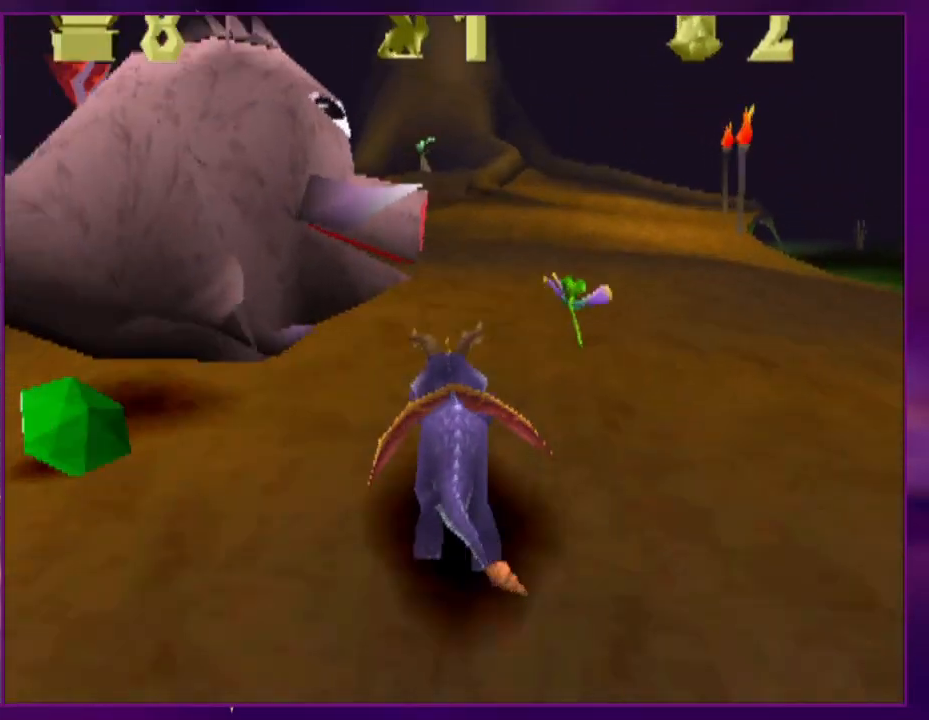
{"buttons": [], "events": [[100, "CIRCLE", "down"], [100, "DPAD_UP", "down"], [133, "CROSS", "down"], [200, "CIRCLE", "up"], [200, "DPAD_UP", "up"], [233, "CROSS", "up"], [300, "DPAD_LEFT", "down"], [367, "CROSS", "down"], [367, "DPAD_LEFT", "up"], [500, "CROSS", "up"]]}
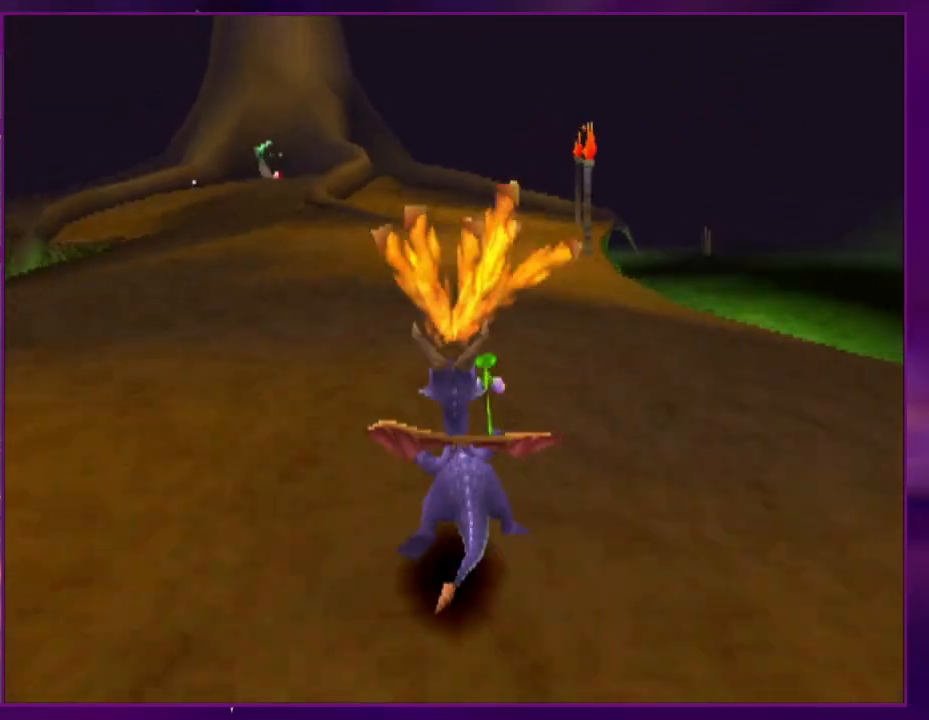
{"buttons": [], "events": [[167, "DPAD_LEFT", "down"], [233, "DPAD_LEFT", "up"]]}
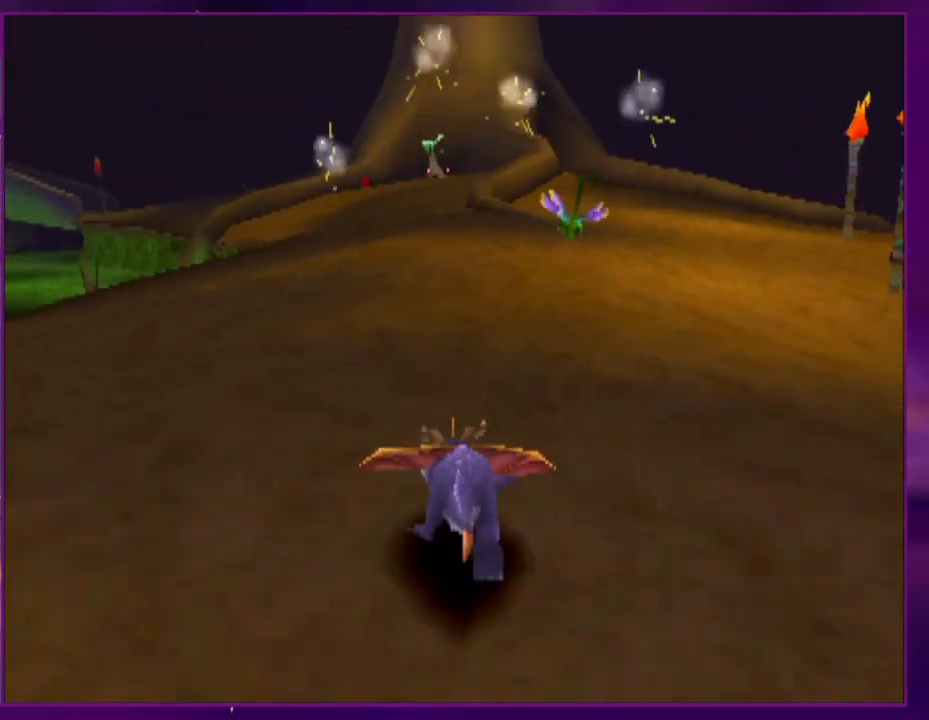
{"buttons": [], "events": [[33, "DPAD_LEFT", "down"], [100, "DPAD_LEFT", "up"], [133, "CROSS", "down"], [167, "CROSS", "up"]]}
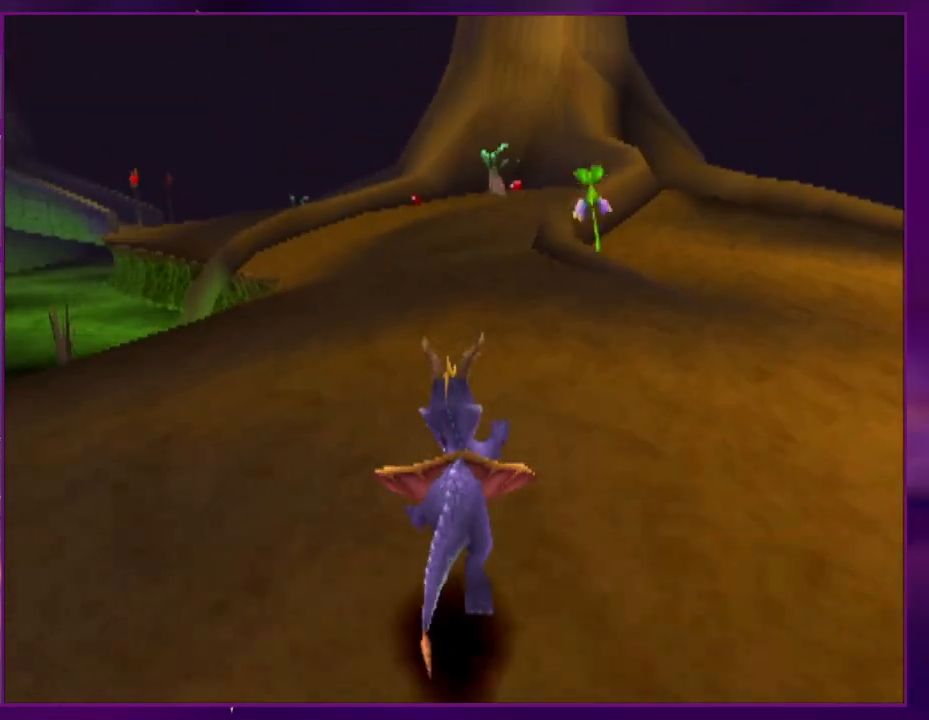
{"buttons": [], "events": [[233, "CROSS", "down"], [300, "CROSS", "up"]]}
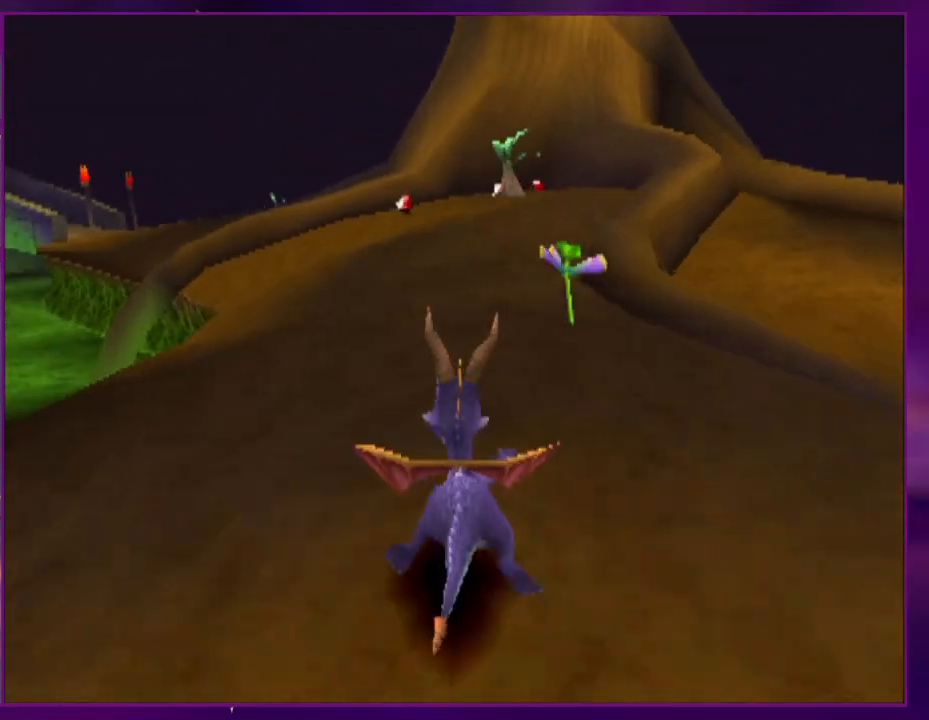
{"buttons": [], "events": [[333, "DPAD_LEFT", "down"], [367, "DPAD_LEFT", "up"]]}
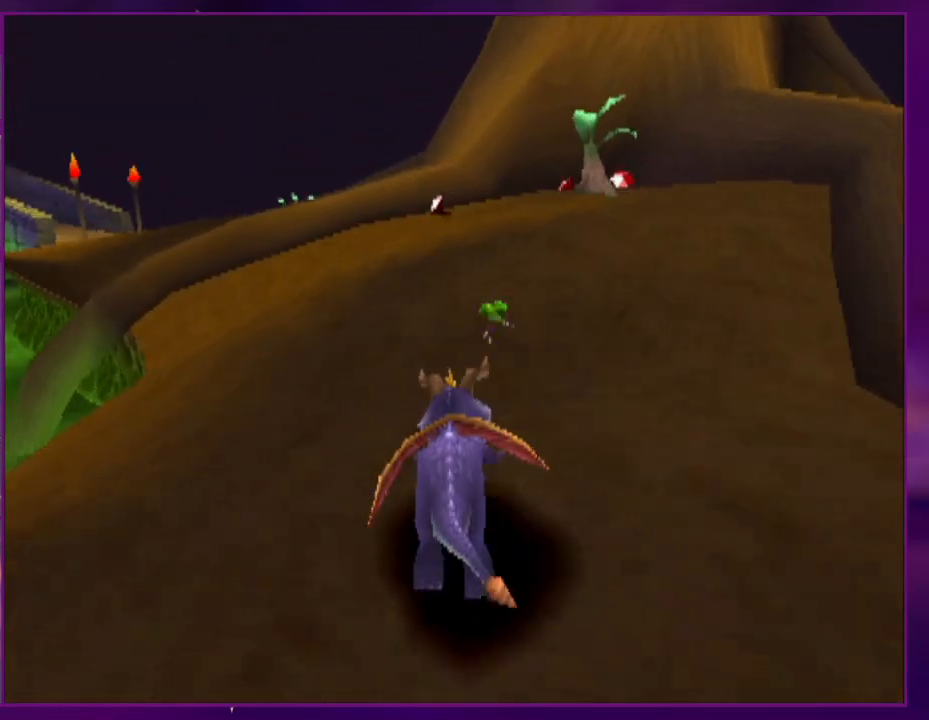
{"buttons": [], "events": [[333, "CROSS", "down"], [400, "CROSS", "up"]]}
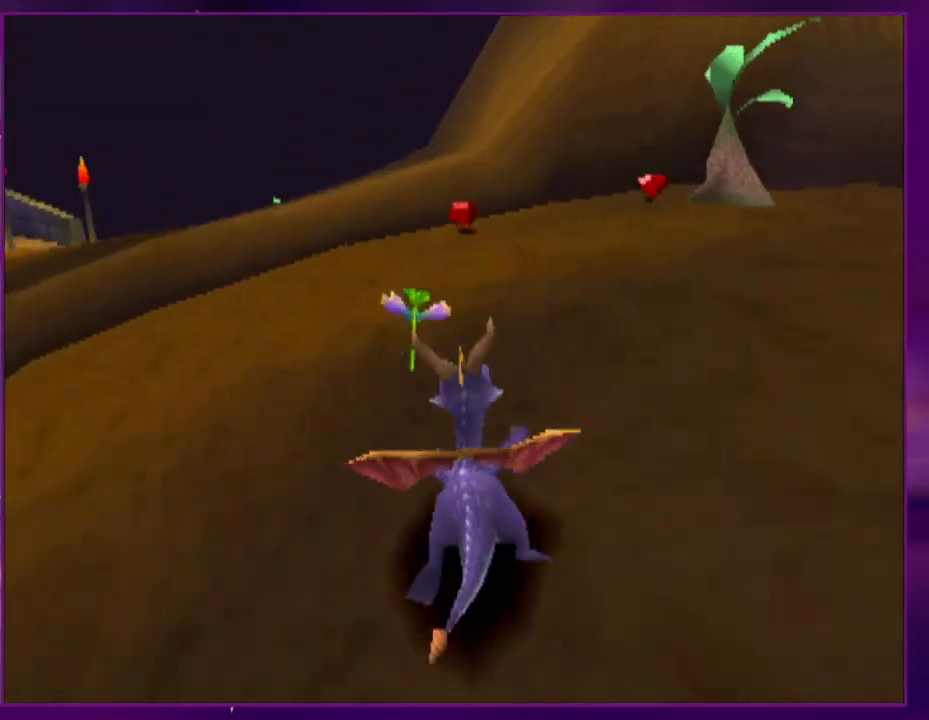
{"buttons": ["DPAD_UP"], "events": [[300, "DPAD_LEFT", "down"], [367, "DPAD_LEFT", "up"], [467, "DPAD_UP", "down"]]}
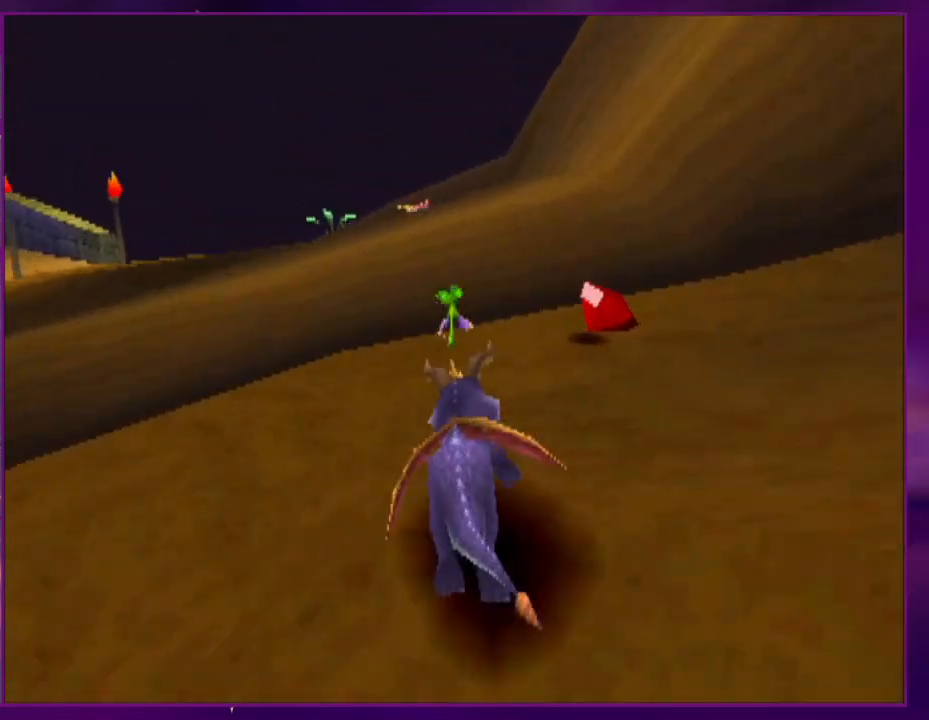
{"buttons": ["CROSS"], "events": [[33, "CROSS", "down"], [233, "CIRCLE", "down"], [300, "DPAD_LEFT", "down"], [333, "CIRCLE", "up"], [333, "CROSS", "up"], [367, "DPAD_LEFT", "up"], [367, "DPAD_UP", "up"], [467, "CROSS", "down"]]}
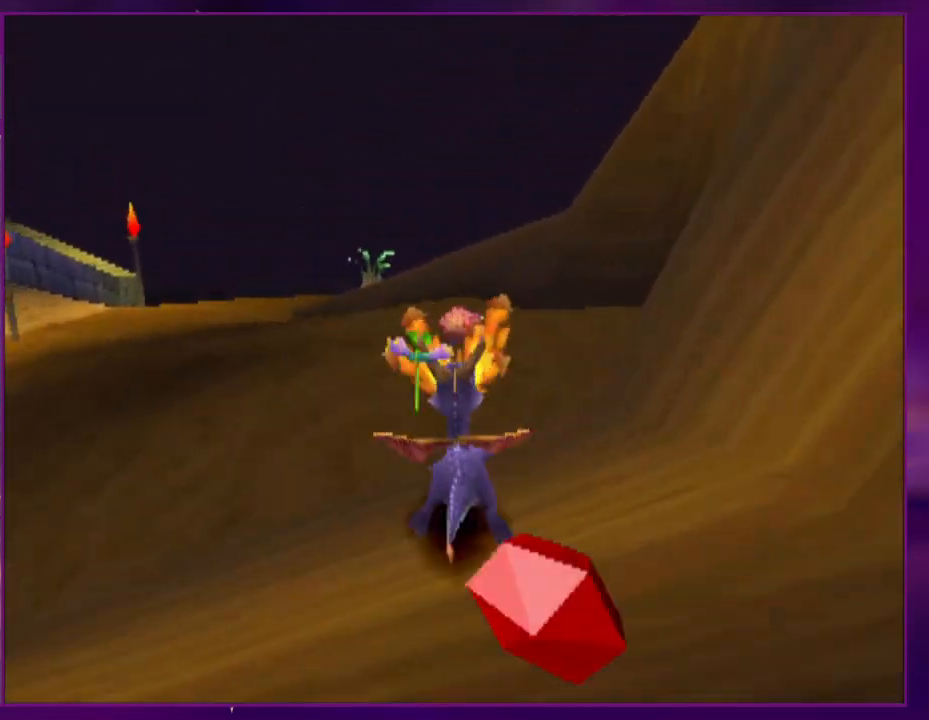
{"buttons": [], "events": [[67, "CROSS", "up"]]}